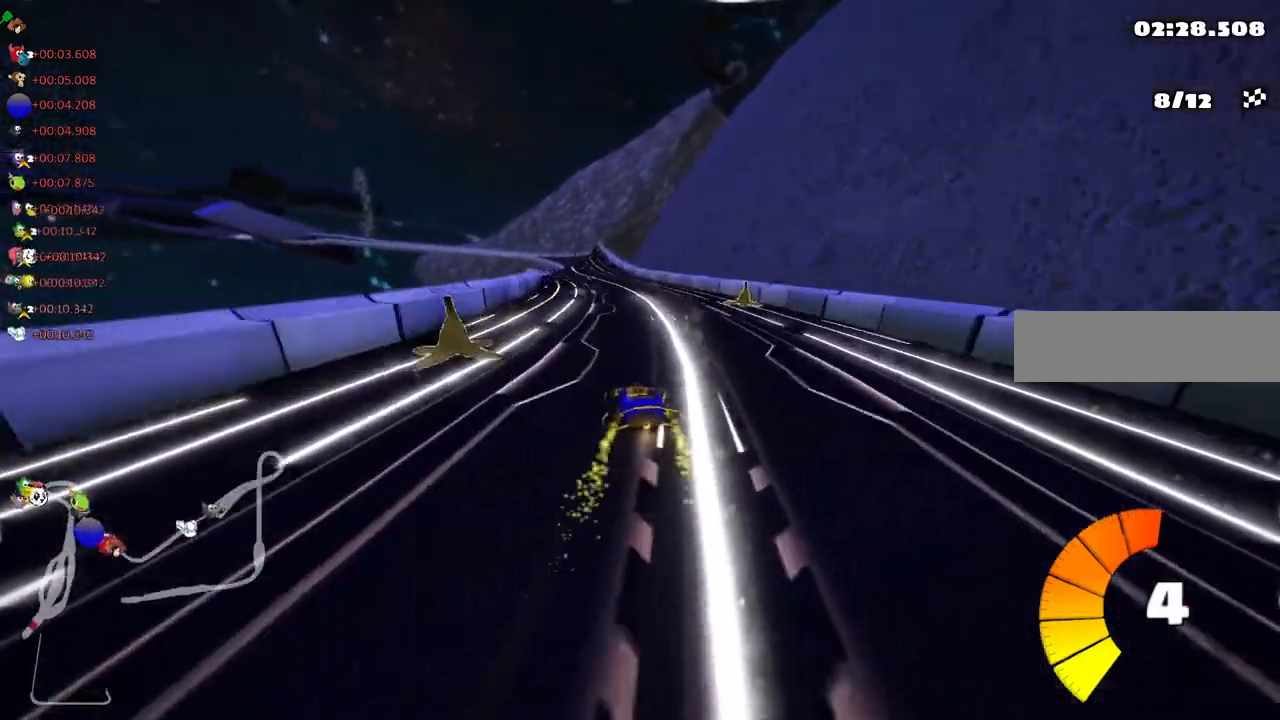
Gameplay with keyboard; each line is a JSON object with the keys held at the frame after it. "events" lists presses ("down") and releases ("up") of ".", "/", "alt_r", "b", "c", "comma", "ctrl_r", "d", "down", "f", "g", "h", "j", "k", "l", "left", "m", "n", "quote", "return", "right", "semicolon", "shift_r", "space", "super", "up" and "v" between this image and that frame as [ms after this image, input, new state], when the widget could be followed in between. No other keys are recorded. Mouse input is not recorded.
{"keys": ["m", "right", "up"], "events": []}
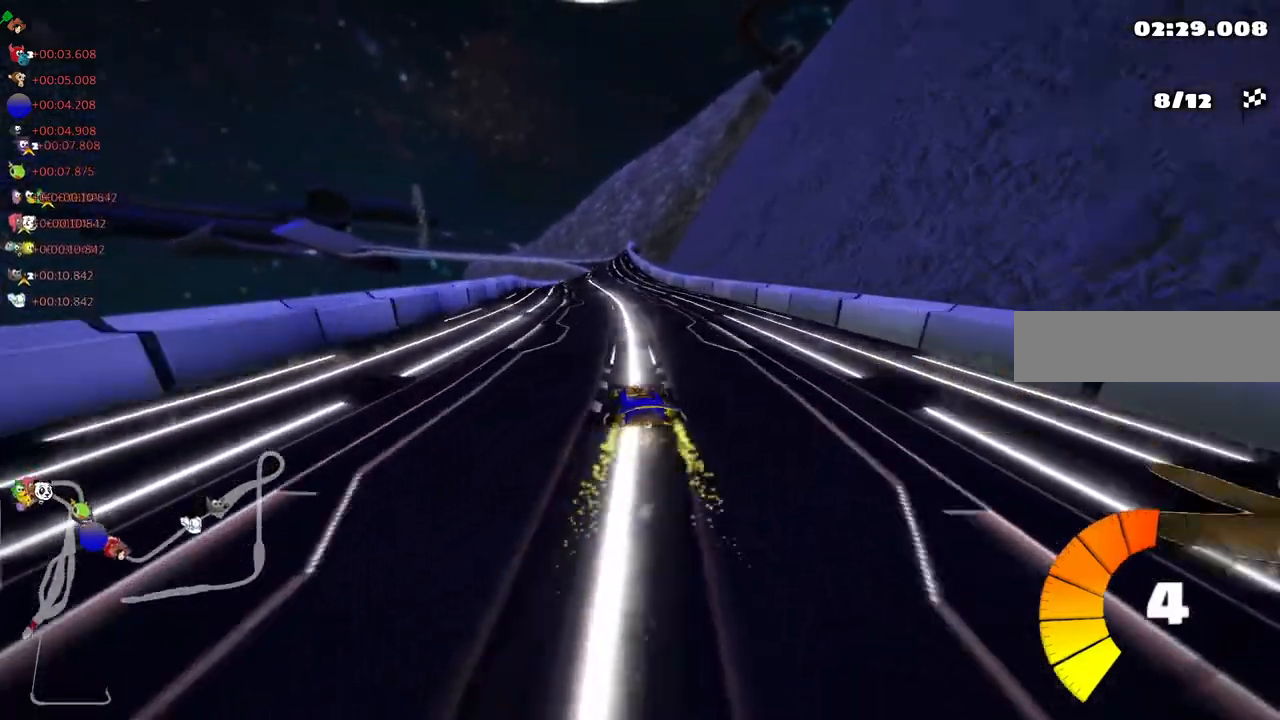
{"keys": ["m", "right", "up"], "events": []}
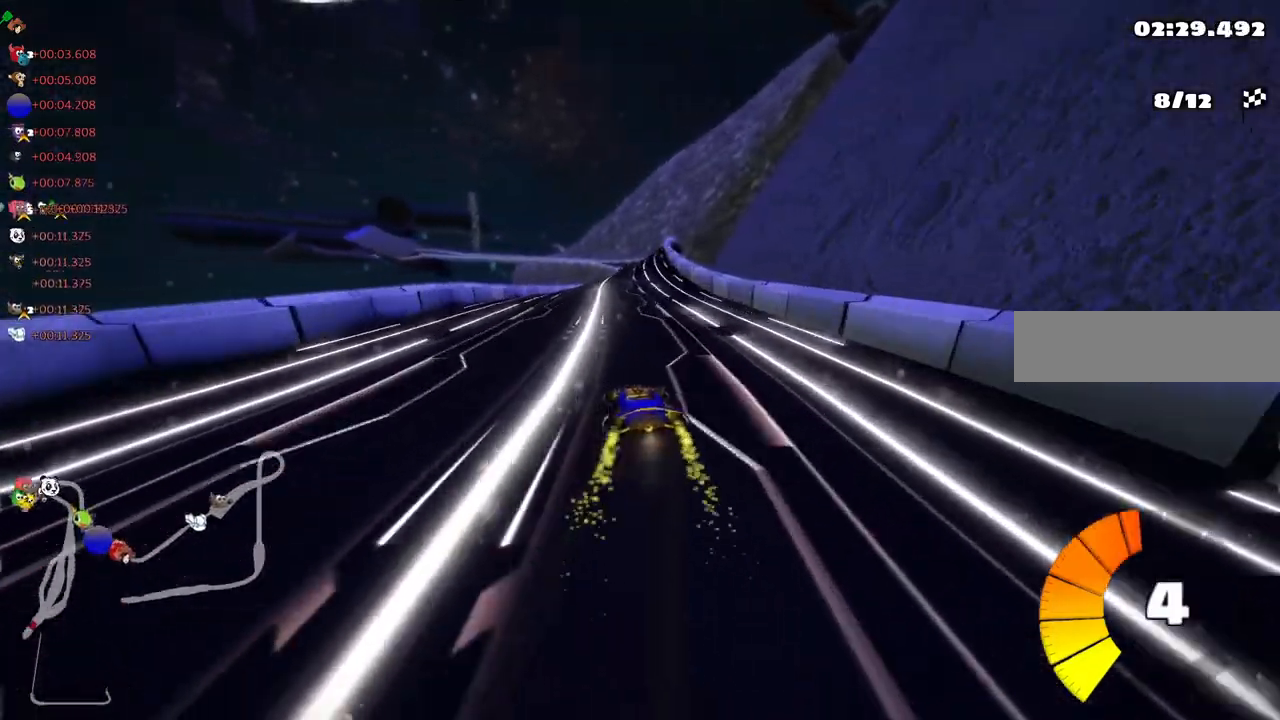
{"keys": ["m", "right", "up"], "events": []}
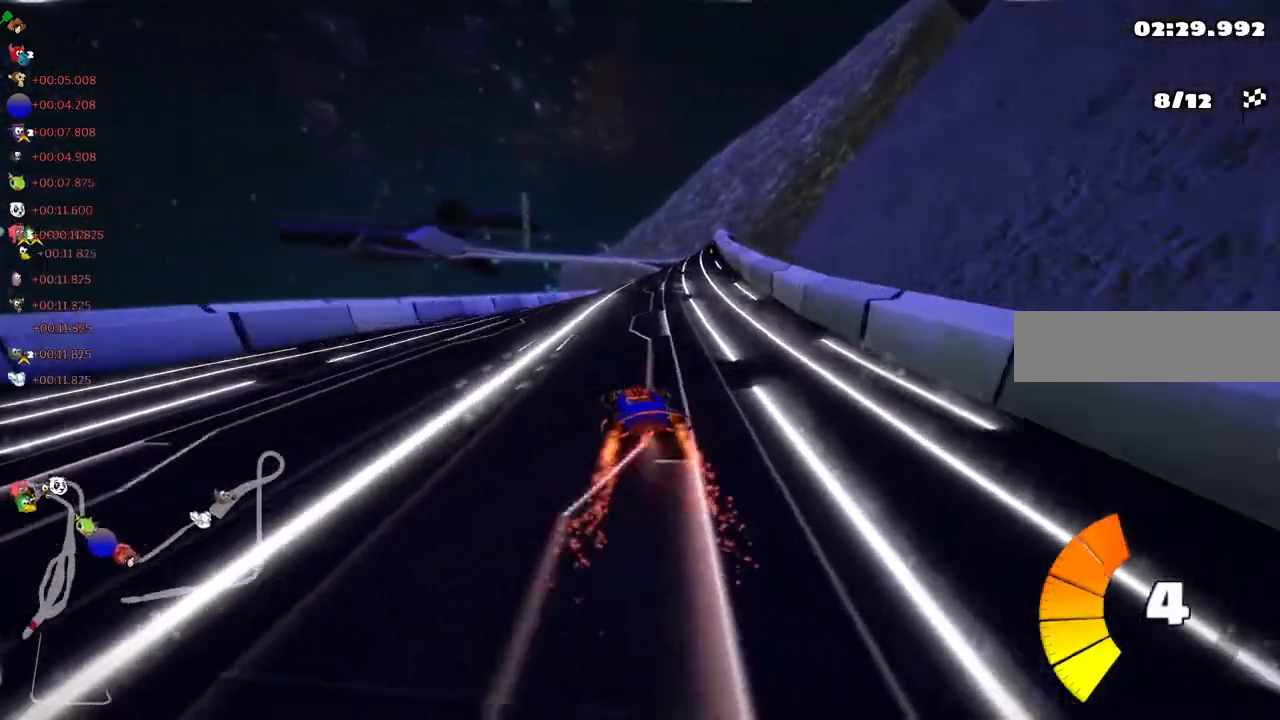
{"keys": ["up"], "events": [[100, "m", "up"], [133, "right", "up"]]}
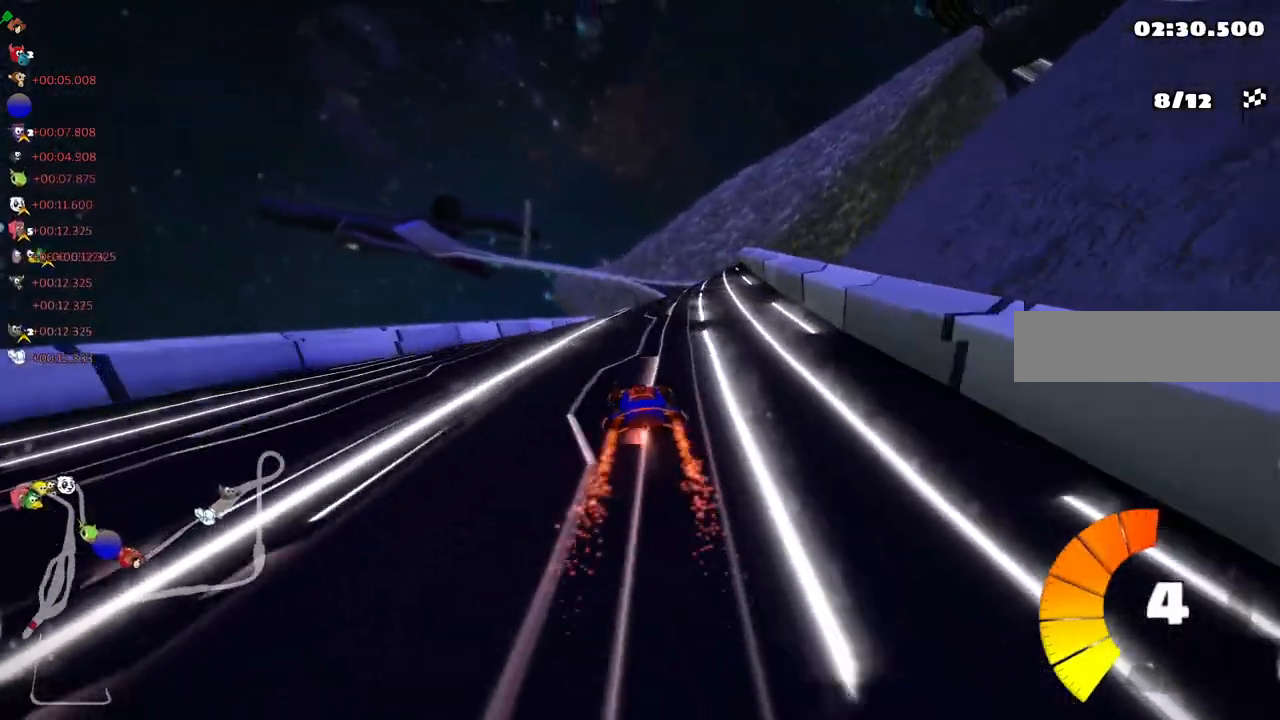
{"keys": ["up"], "events": [[367, "right", "down"], [467, "right", "up"]]}
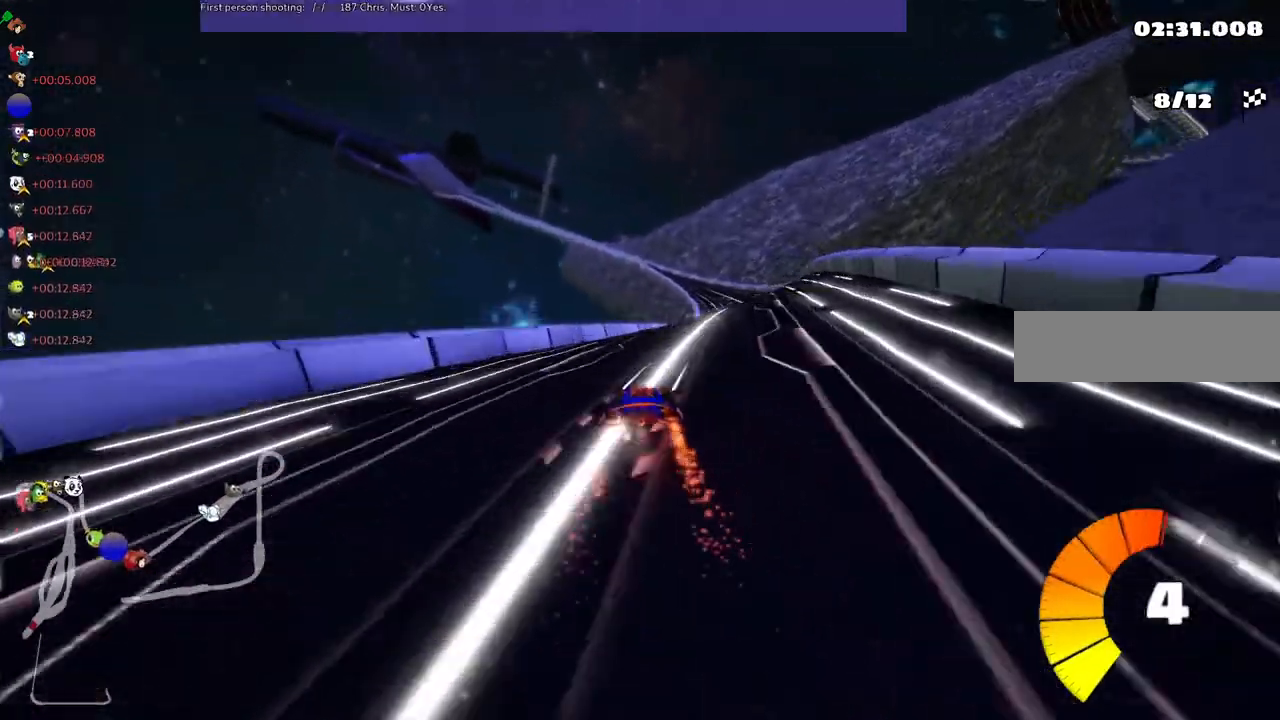
{"keys": ["right", "up"], "events": [[67, "right", "down"]]}
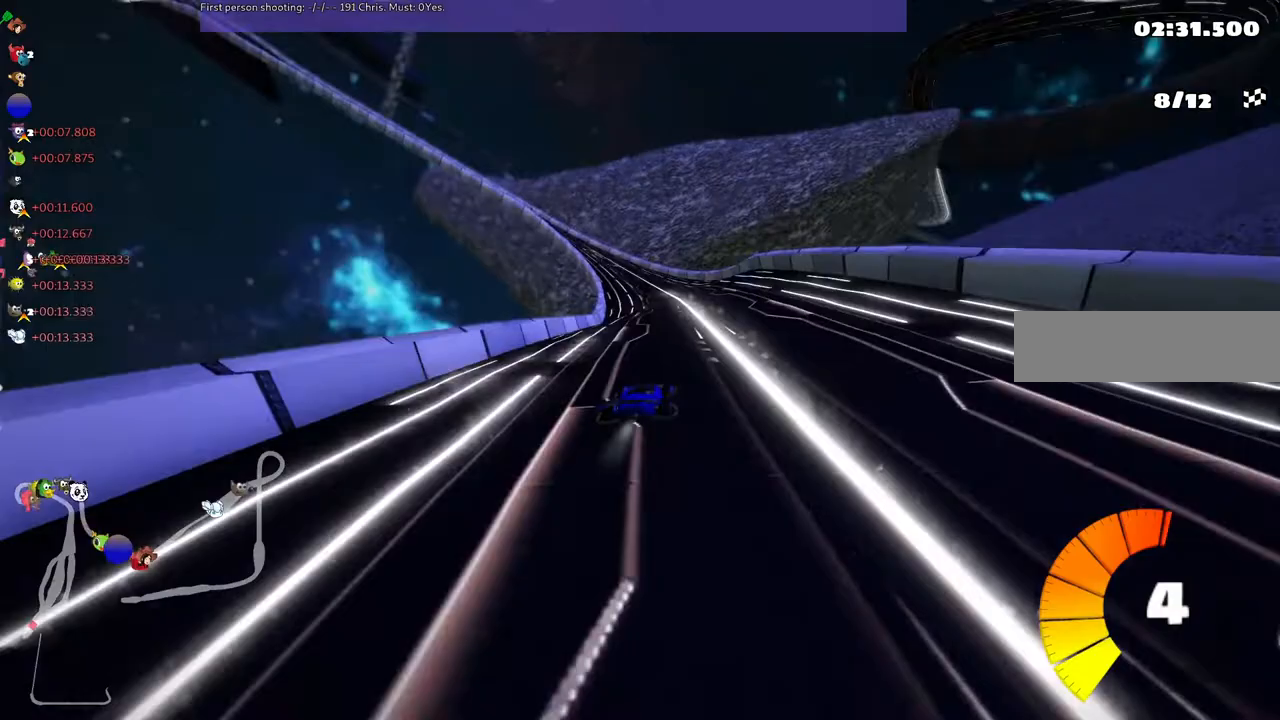
{"keys": ["comma", "right", "up"], "events": [[33, "comma", "down"], [33, "left", "down"], [33, "right", "up"], [133, "right", "down"], [233, "left", "up"]]}
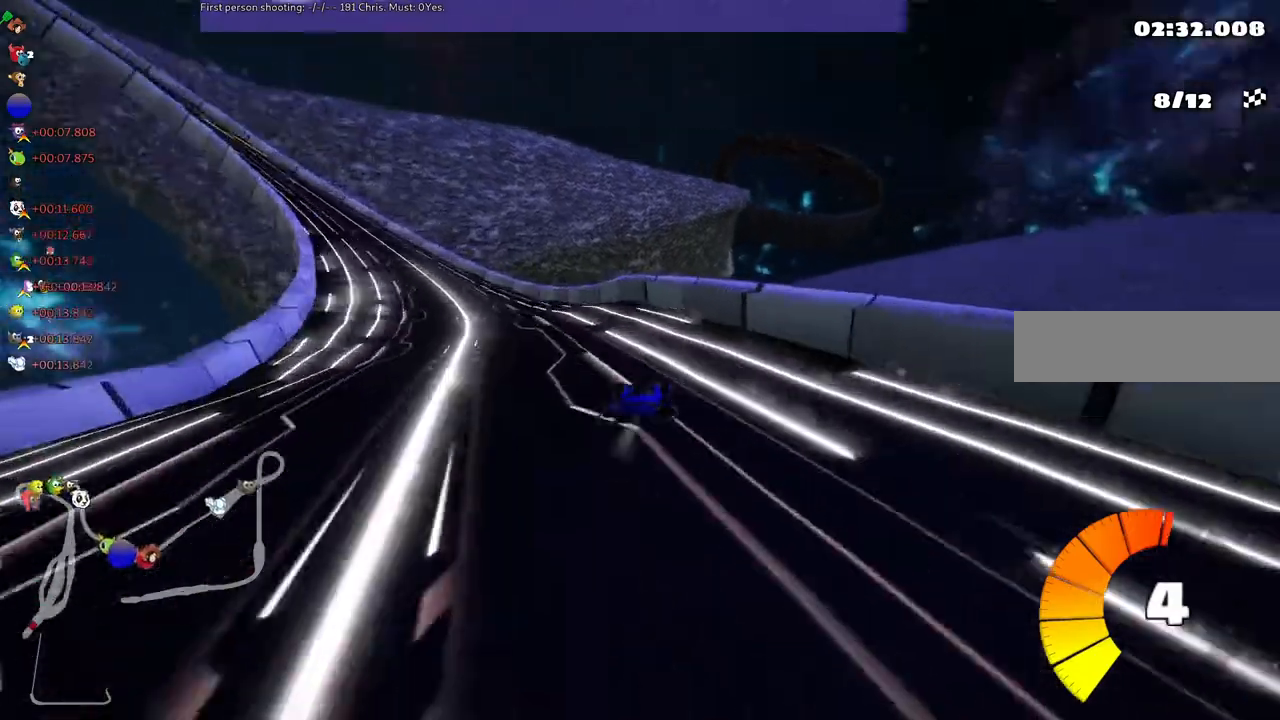
{"keys": ["left", "up"], "events": [[67, "left", "down"], [100, "right", "up"], [133, "comma", "up"], [367, "m", "down"], [500, "m", "up"]]}
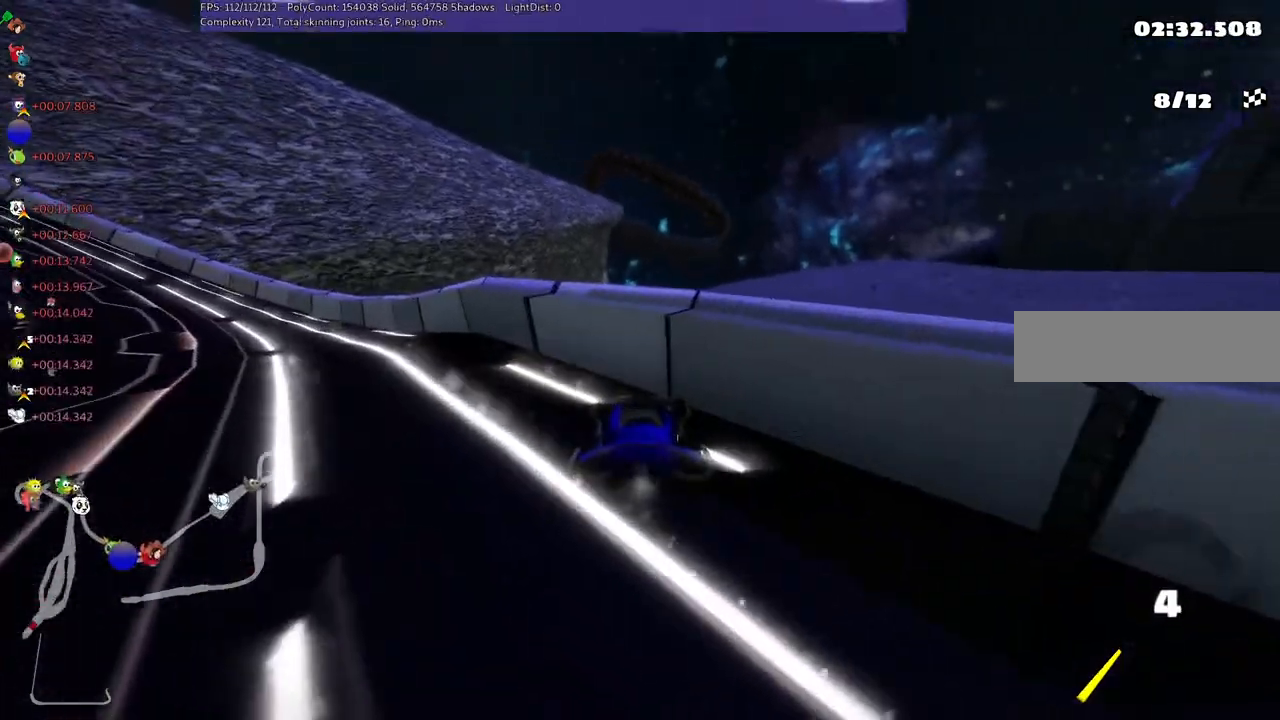
{"keys": ["left", "right"], "events": [[200, "up", "up"], [300, "down", "down"], [300, "left", "up"], [300, "right", "down"], [467, "down", "up"], [500, "left", "down"]]}
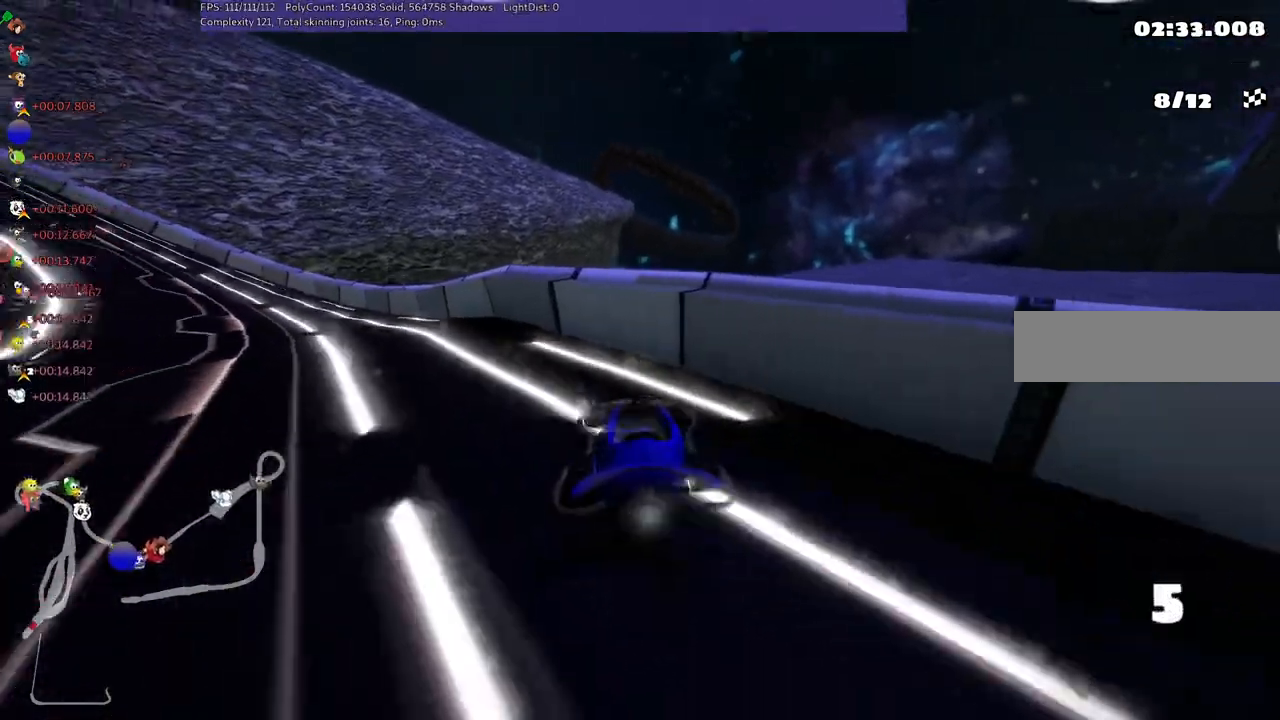
{"keys": ["left", "up"], "events": [[33, "up", "down"], [133, "right", "up"]]}
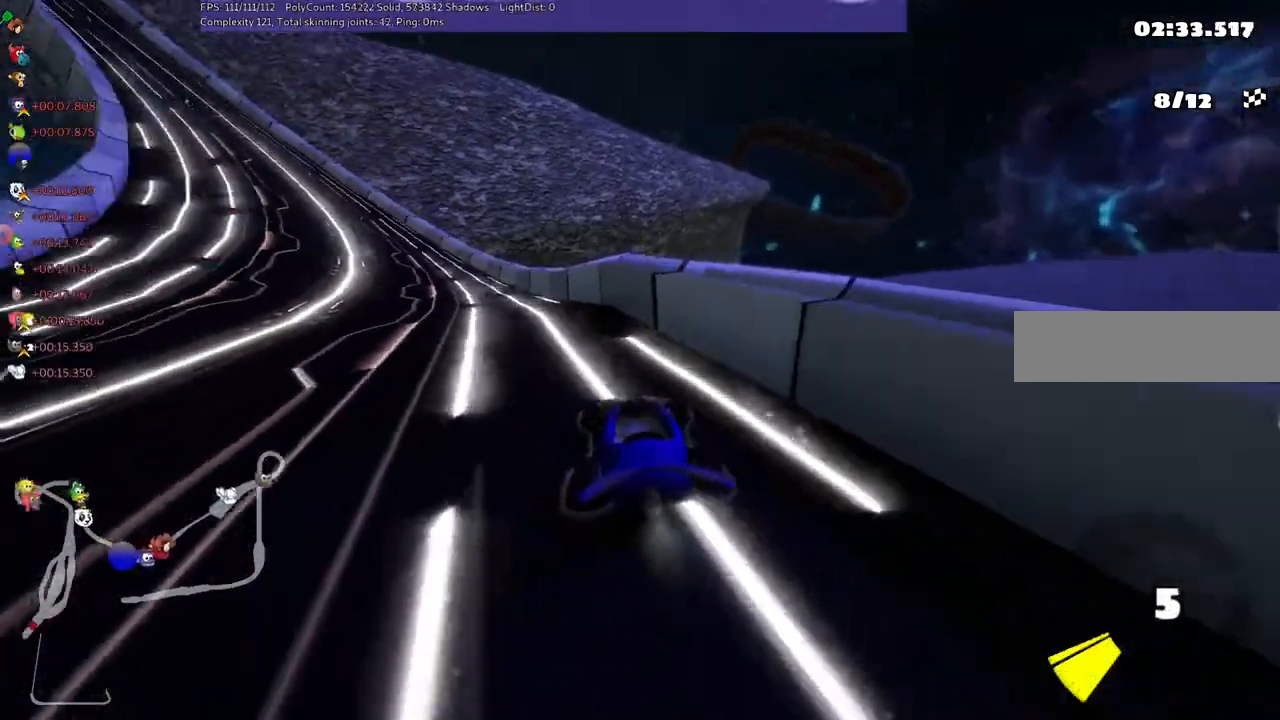
{"keys": ["m", "right", "up"], "events": [[133, "left", "up"], [300, "left", "down"], [300, "m", "down"], [467, "left", "up"], [467, "right", "down"]]}
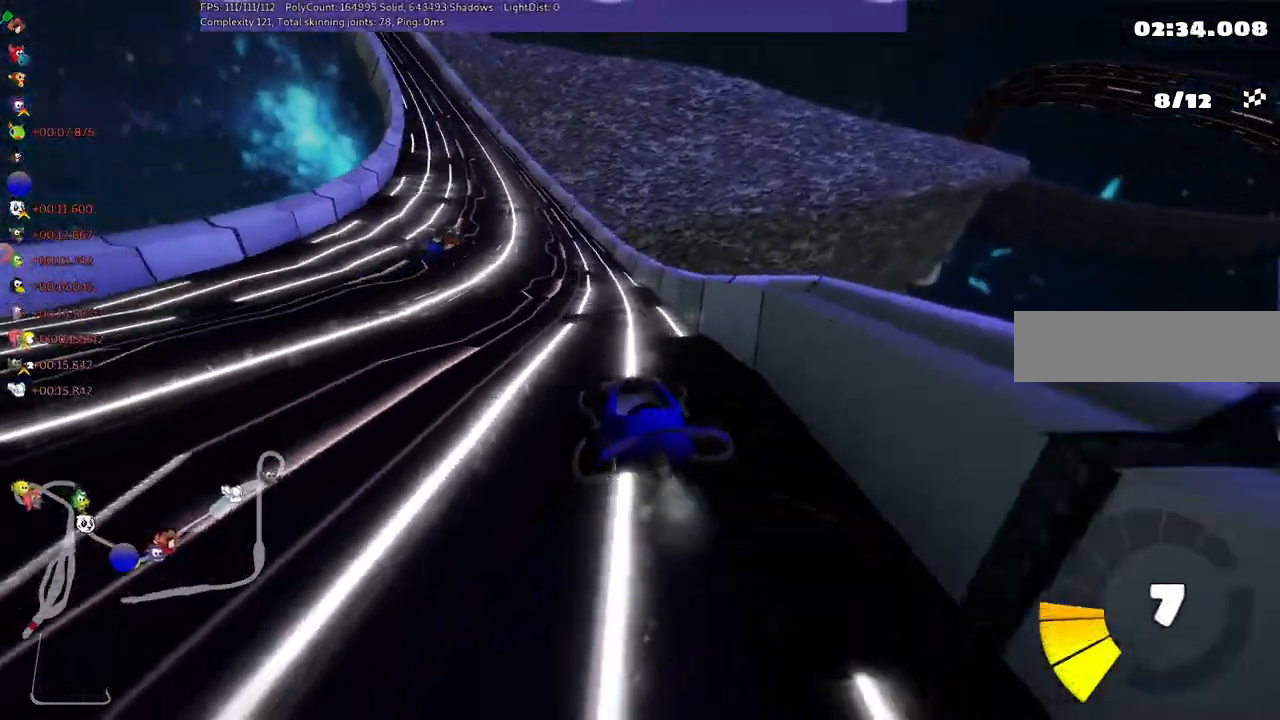
{"keys": ["m", "right", "up"], "events": [[133, "left", "down"], [233, "left", "up"]]}
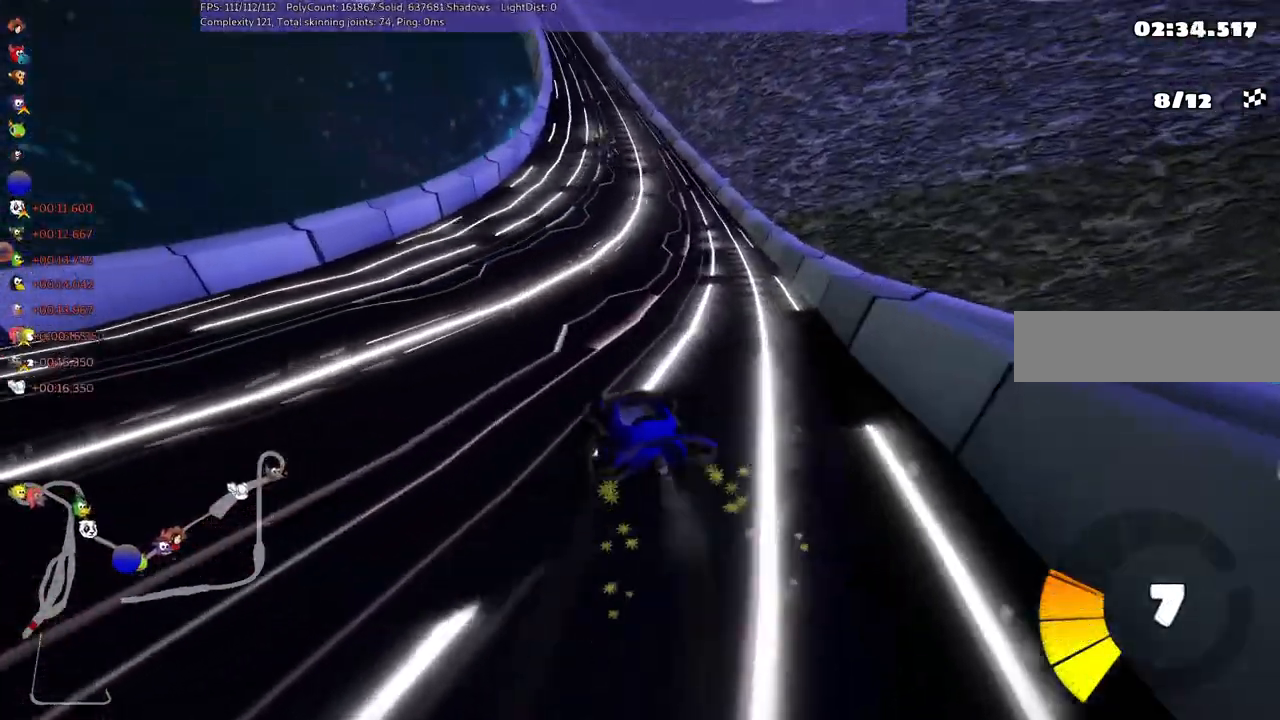
{"keys": ["m", "right", "up"], "events": []}
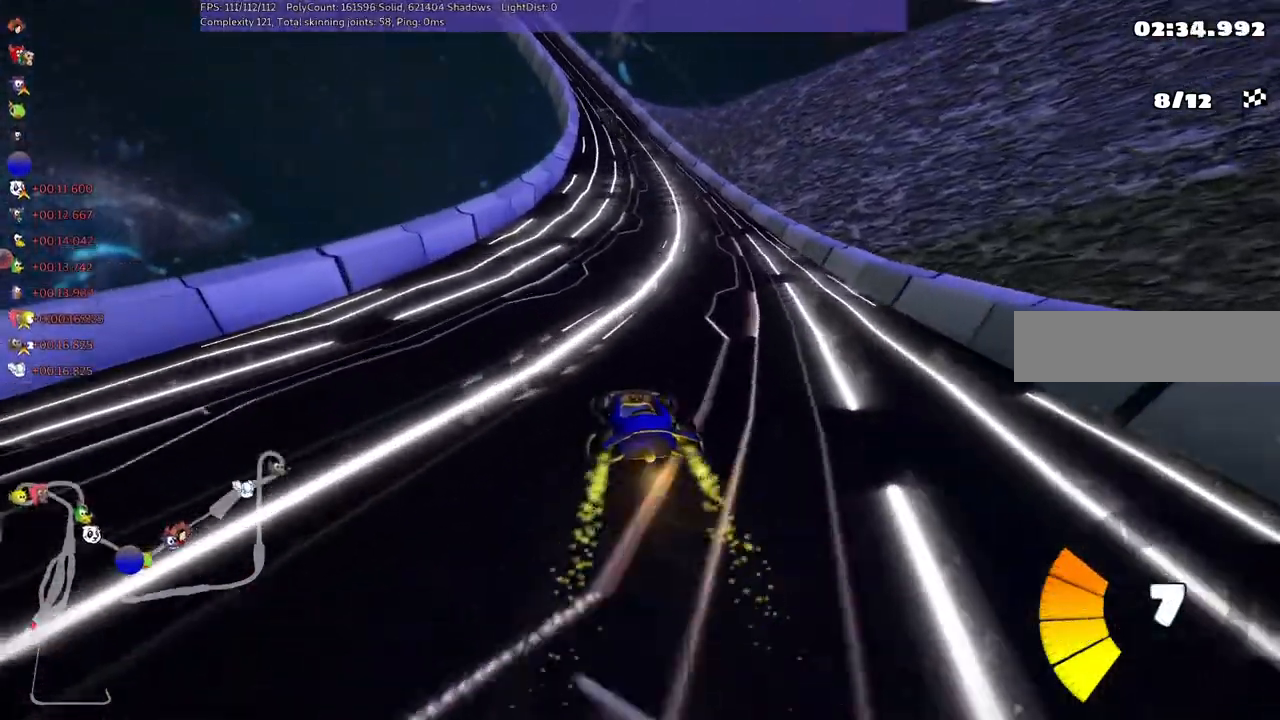
{"keys": ["right", "up"], "events": [[33, "m", "up"], [33, "right", "up"], [433, "right", "down"]]}
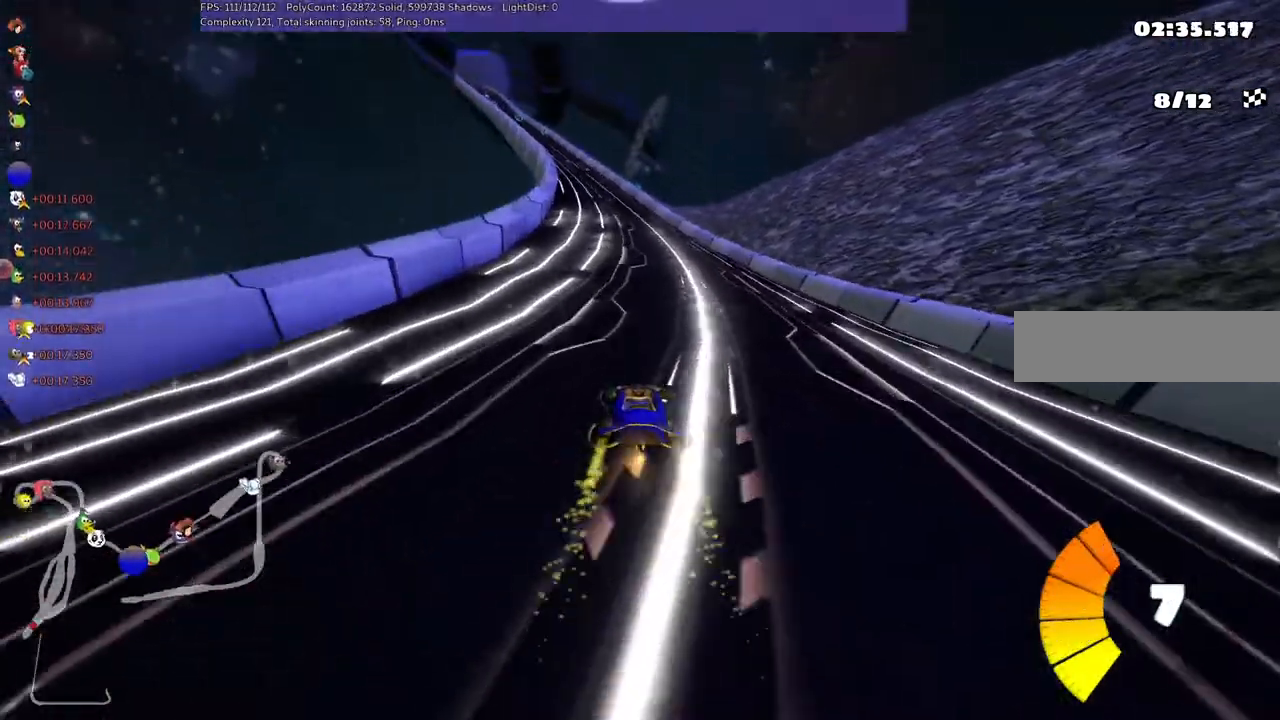
{"keys": ["m", "right", "up"], "events": [[100, "right", "up"], [133, "left", "down"], [133, "m", "down"], [267, "right", "down"], [300, "left", "up"]]}
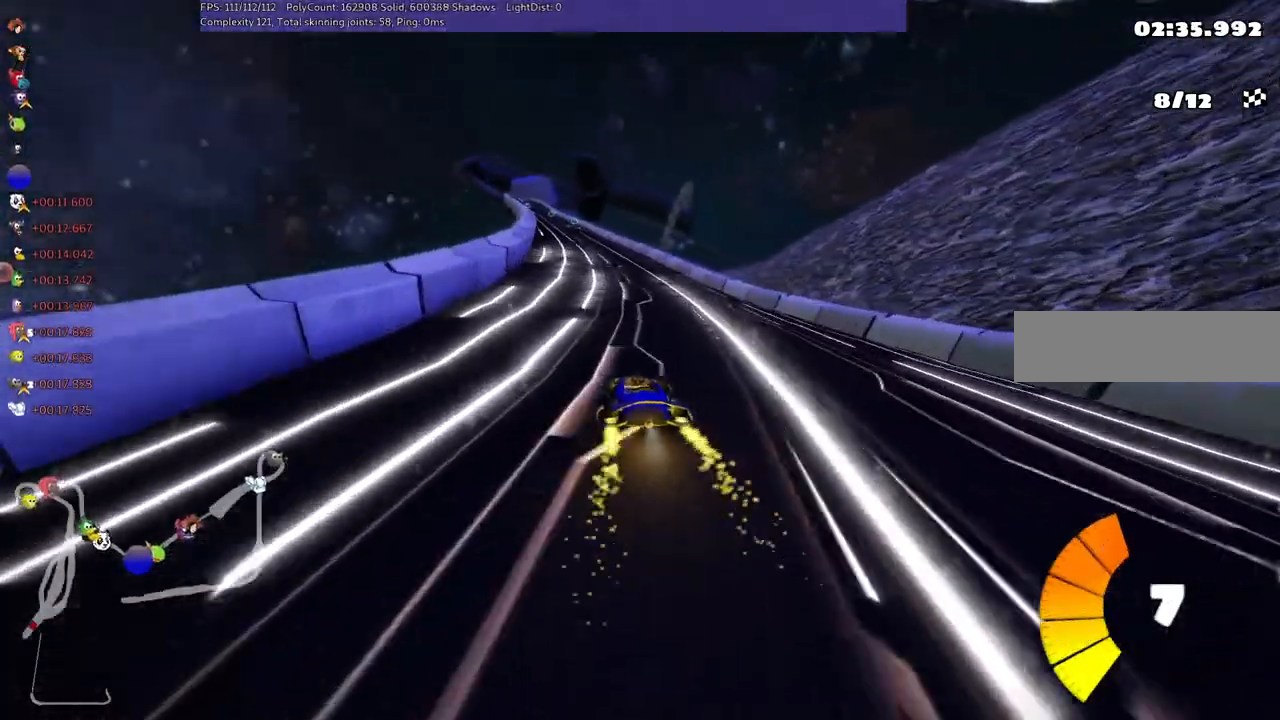
{"keys": ["m", "right", "up"], "events": []}
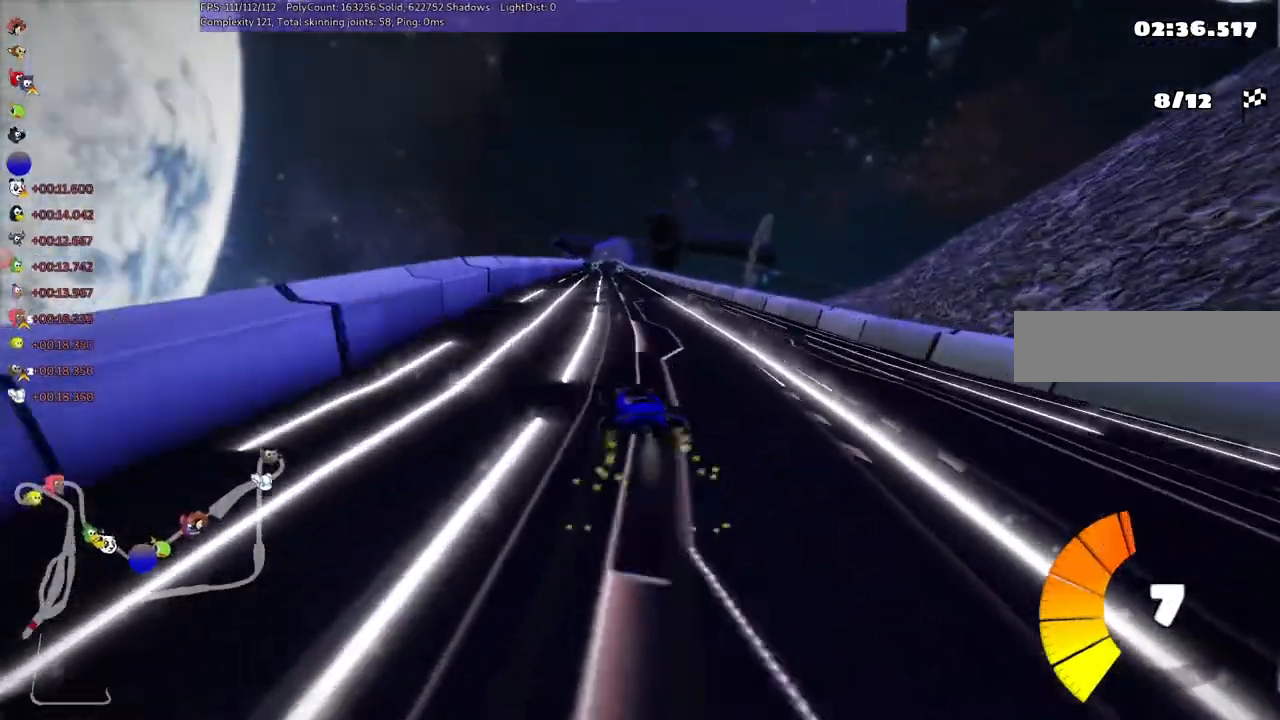
{"keys": ["m", "right", "up"], "events": []}
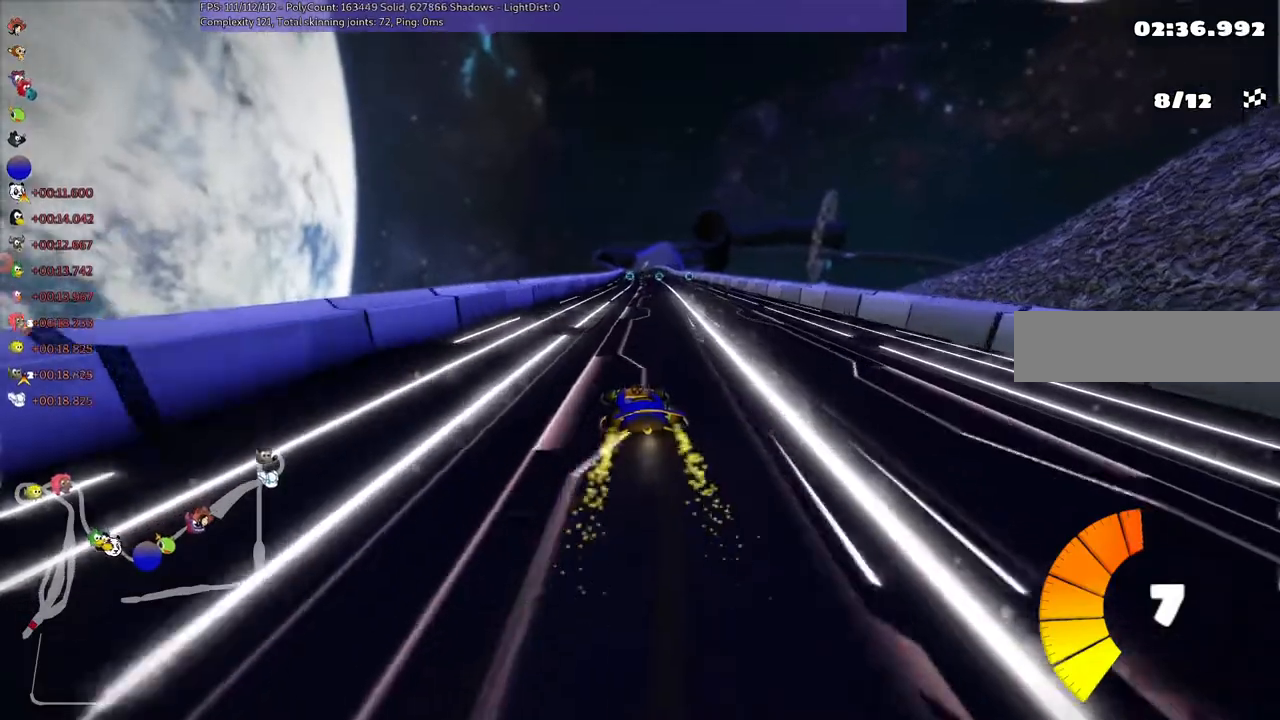
{"keys": ["up"], "events": [[133, "m", "up"], [167, "right", "up"]]}
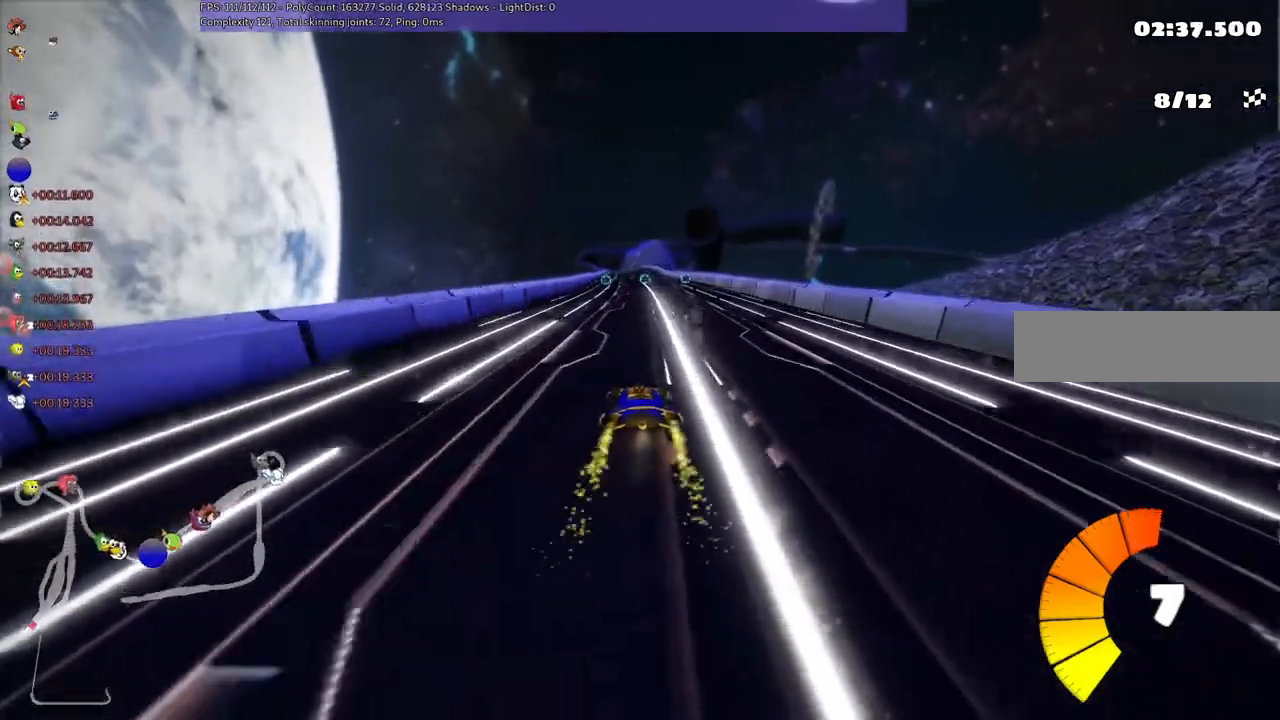
{"keys": ["up"], "events": []}
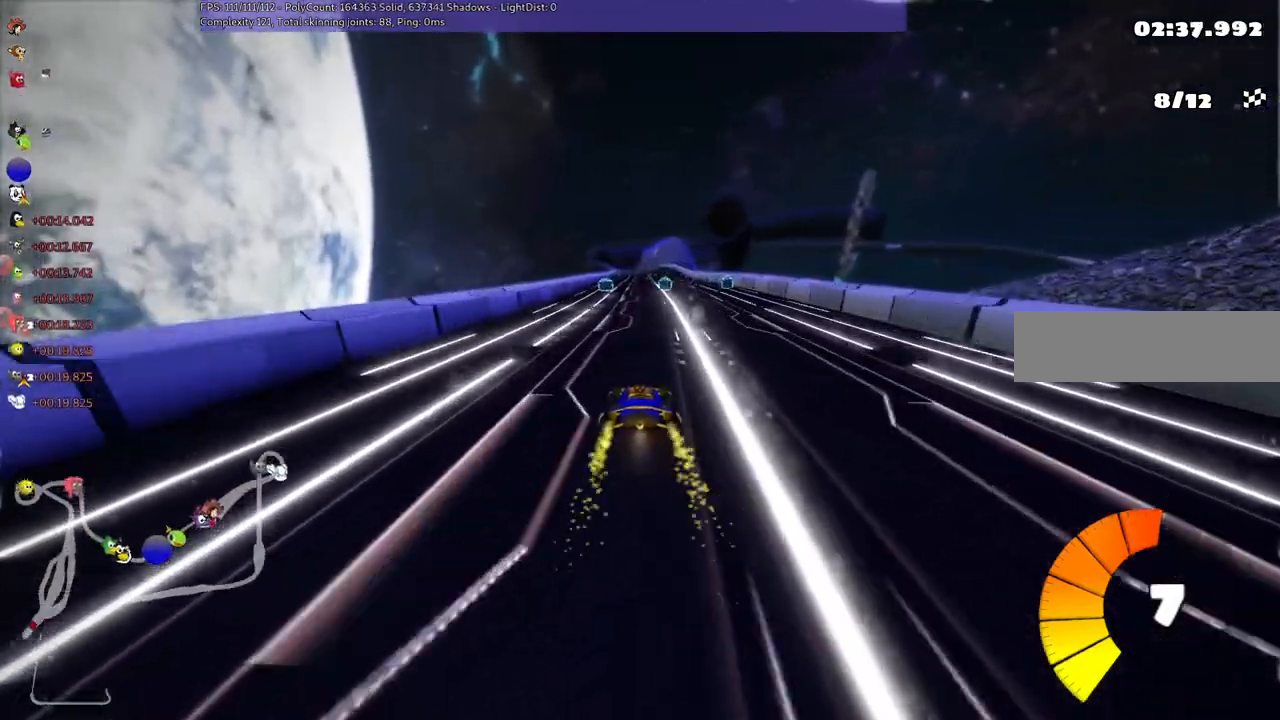
{"keys": ["m", "right", "up"], "events": [[433, "right", "down"], [467, "m", "down"]]}
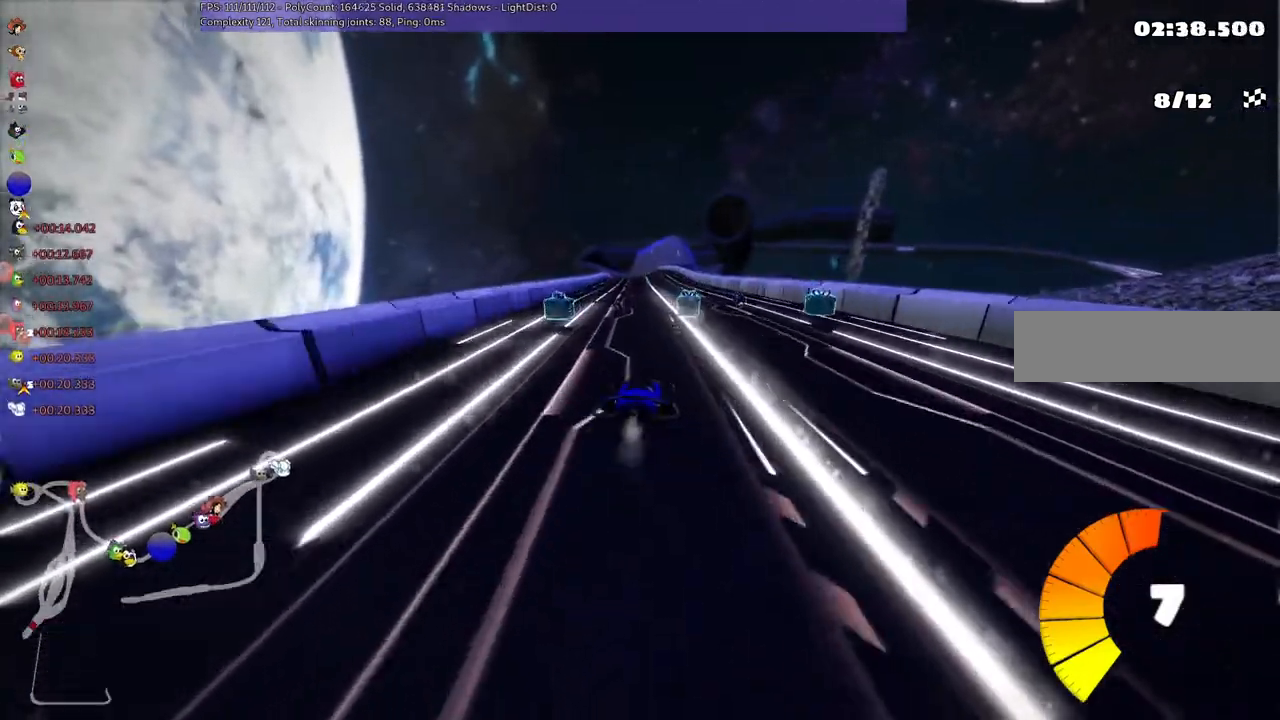
{"keys": ["left", "m", "up"], "events": [[67, "m", "up"], [233, "right", "up"], [333, "left", "down"], [333, "m", "down"]]}
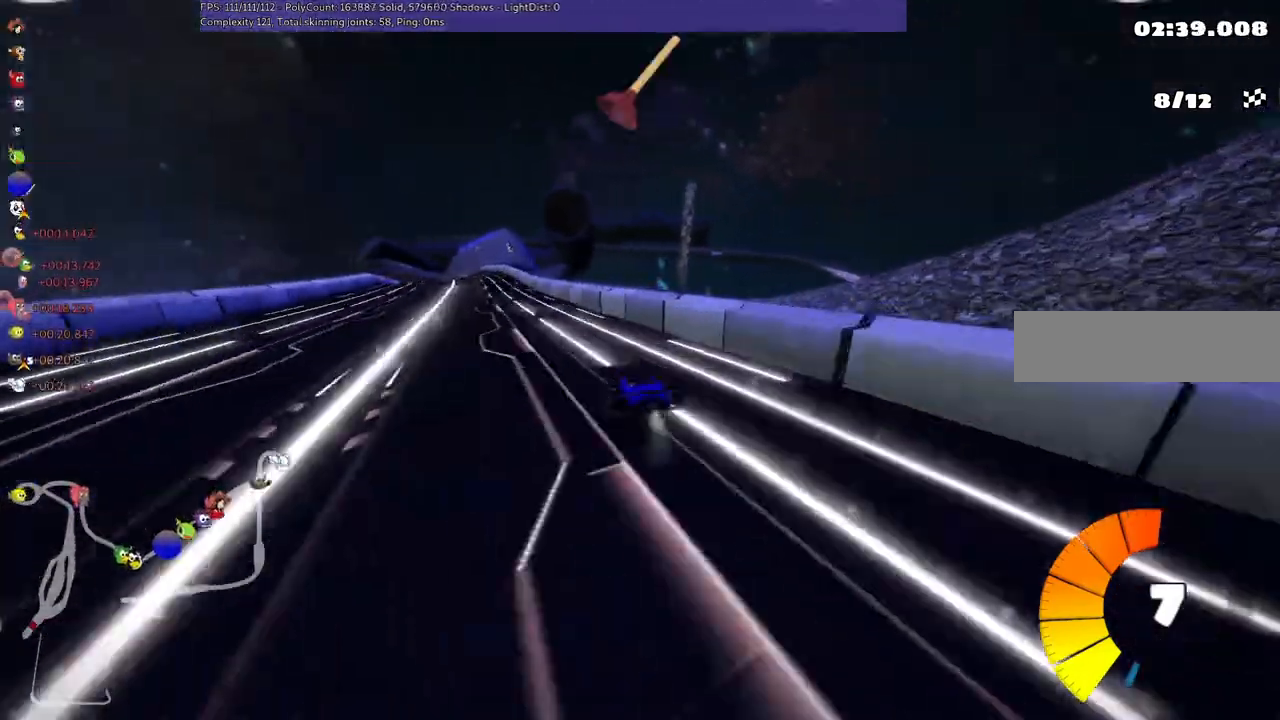
{"keys": ["m", "right", "up"], "events": [[267, "right", "down"], [333, "left", "up"]]}
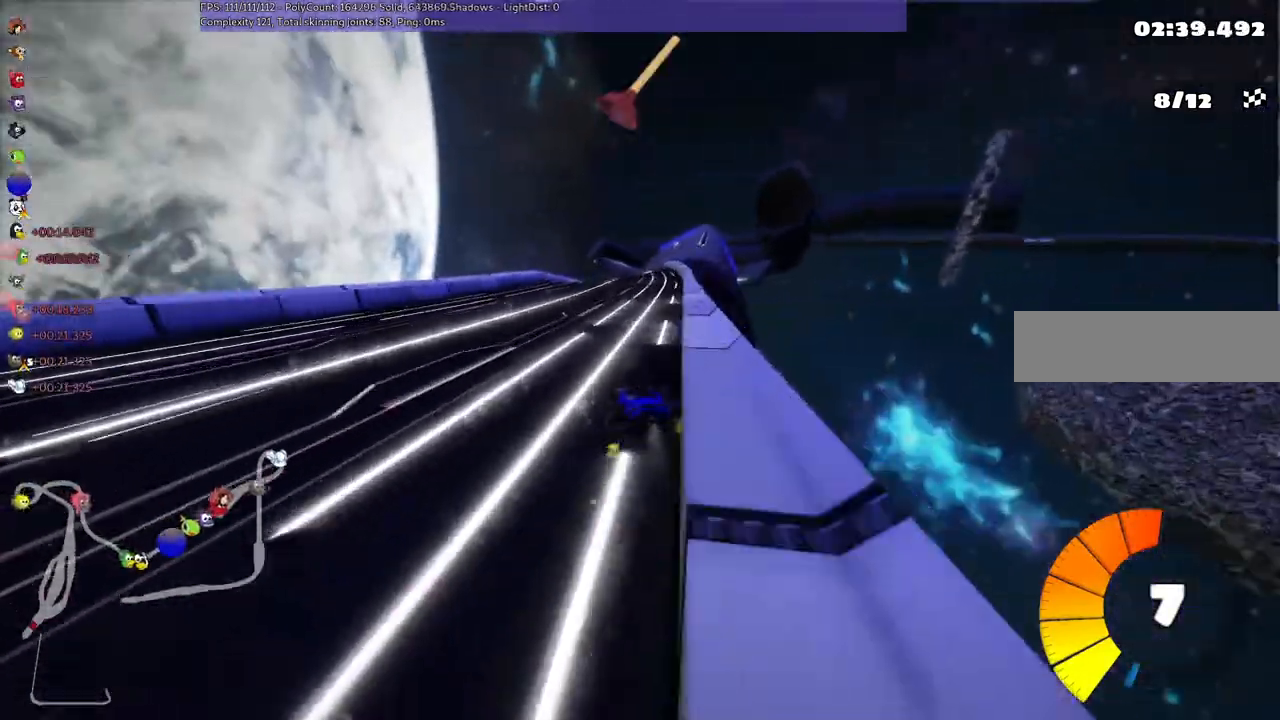
{"keys": ["n", "right", "up"], "events": [[467, "n", "down"], [500, "m", "up"]]}
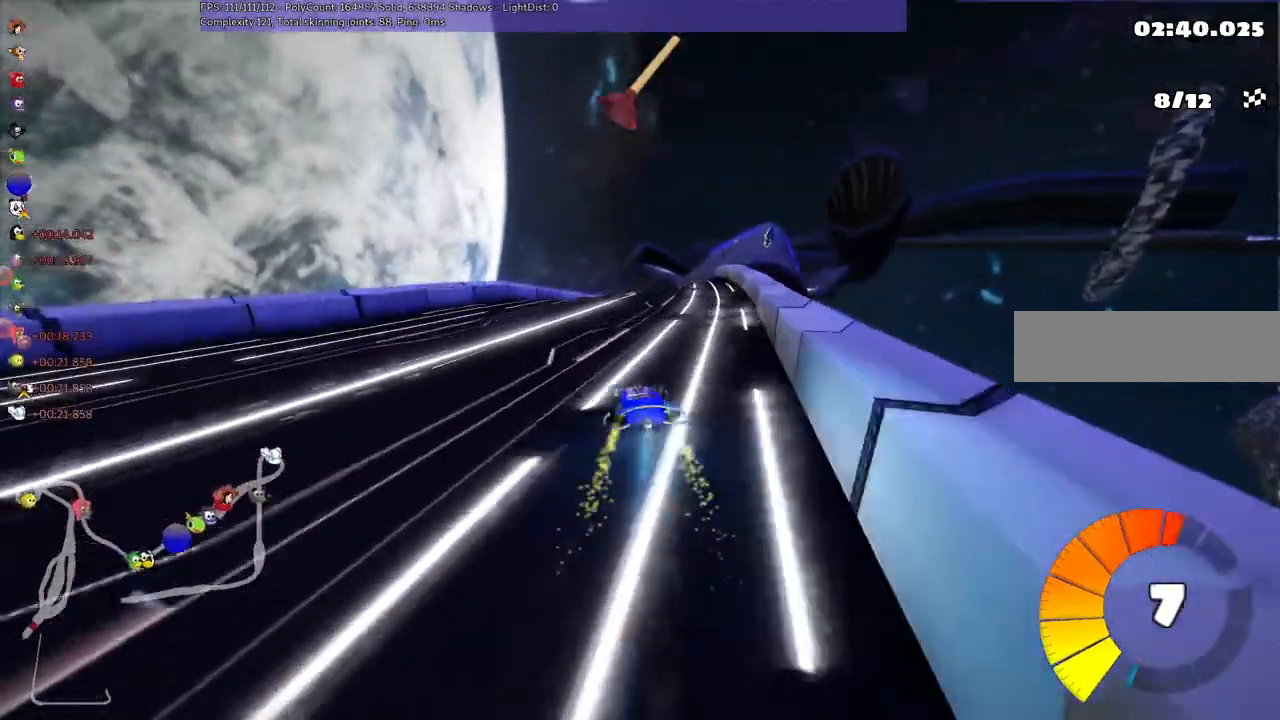
{"keys": ["space", "up"], "events": [[100, "n", "up"], [167, "right", "up"], [500, "space", "down"]]}
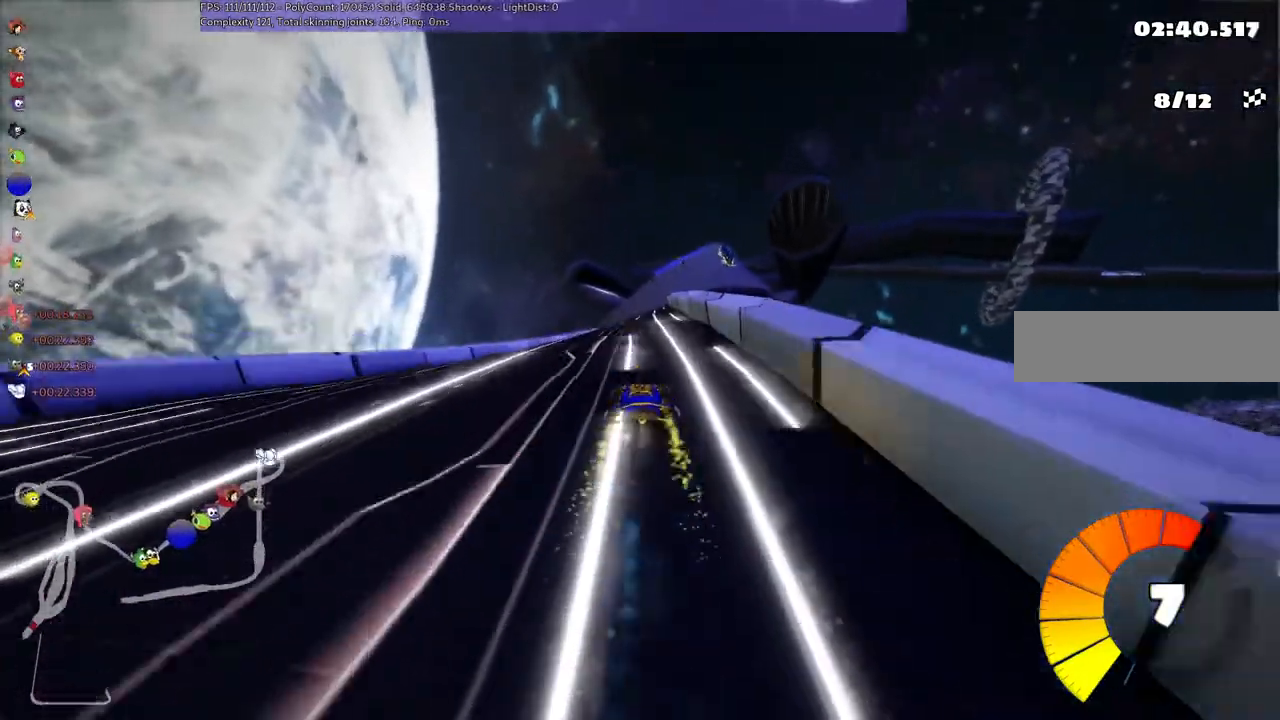
{"keys": ["m", "right", "up"], "events": [[167, "space", "up"], [300, "left", "down"], [467, "left", "up"], [500, "m", "down"], [500, "right", "down"]]}
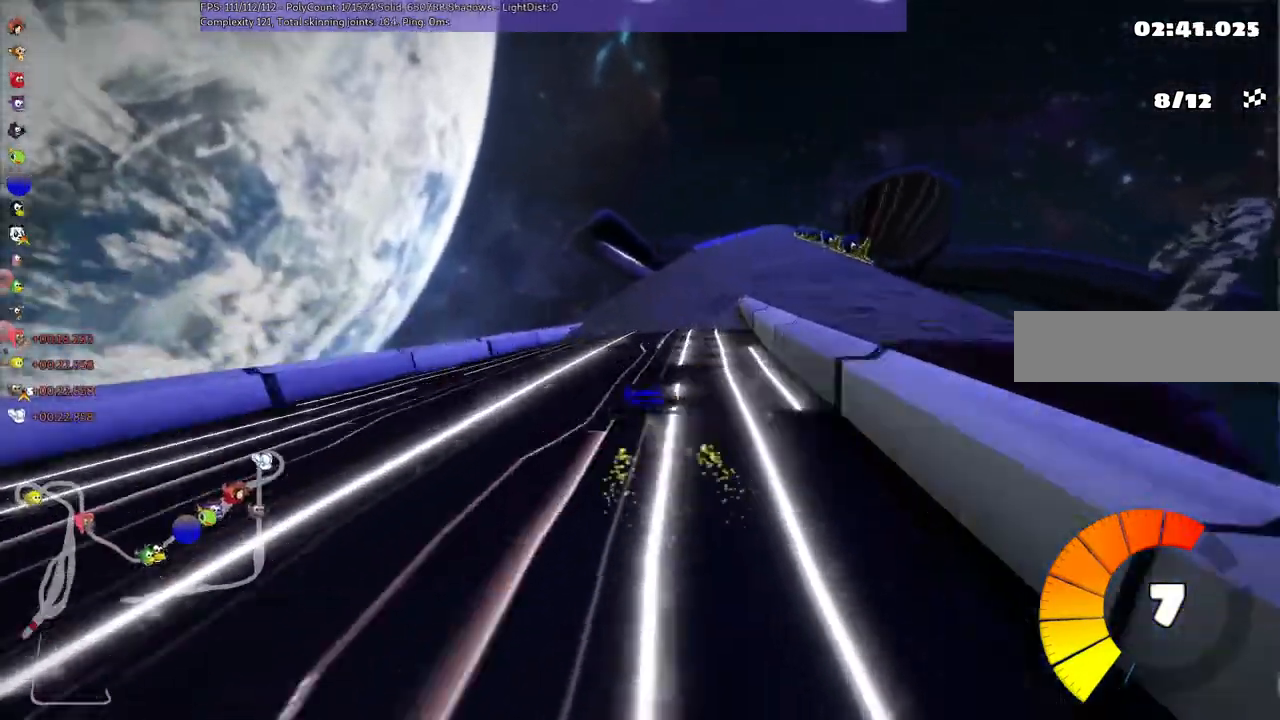
{"keys": ["left", "m", "up"], "events": [[133, "left", "down"], [233, "right", "up"], [367, "right", "down"], [433, "right", "up"]]}
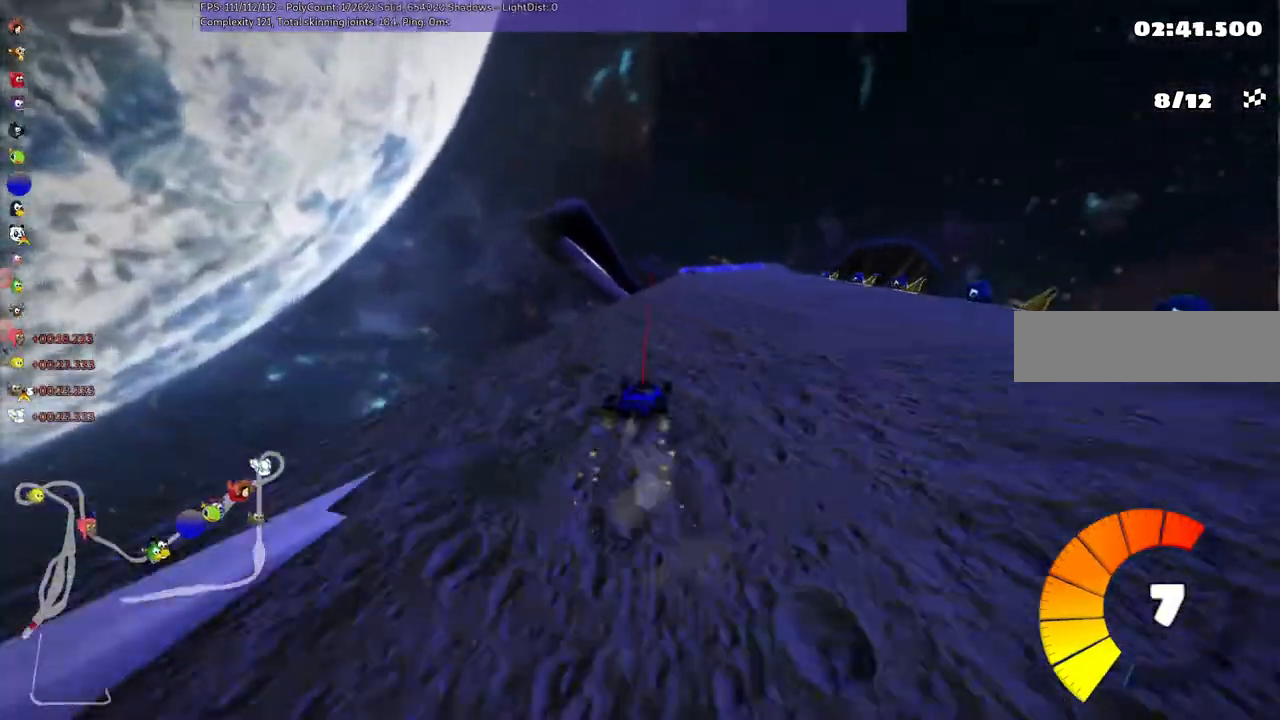
{"keys": ["left", "m", "up"], "events": [[100, "right", "down"], [200, "right", "up"]]}
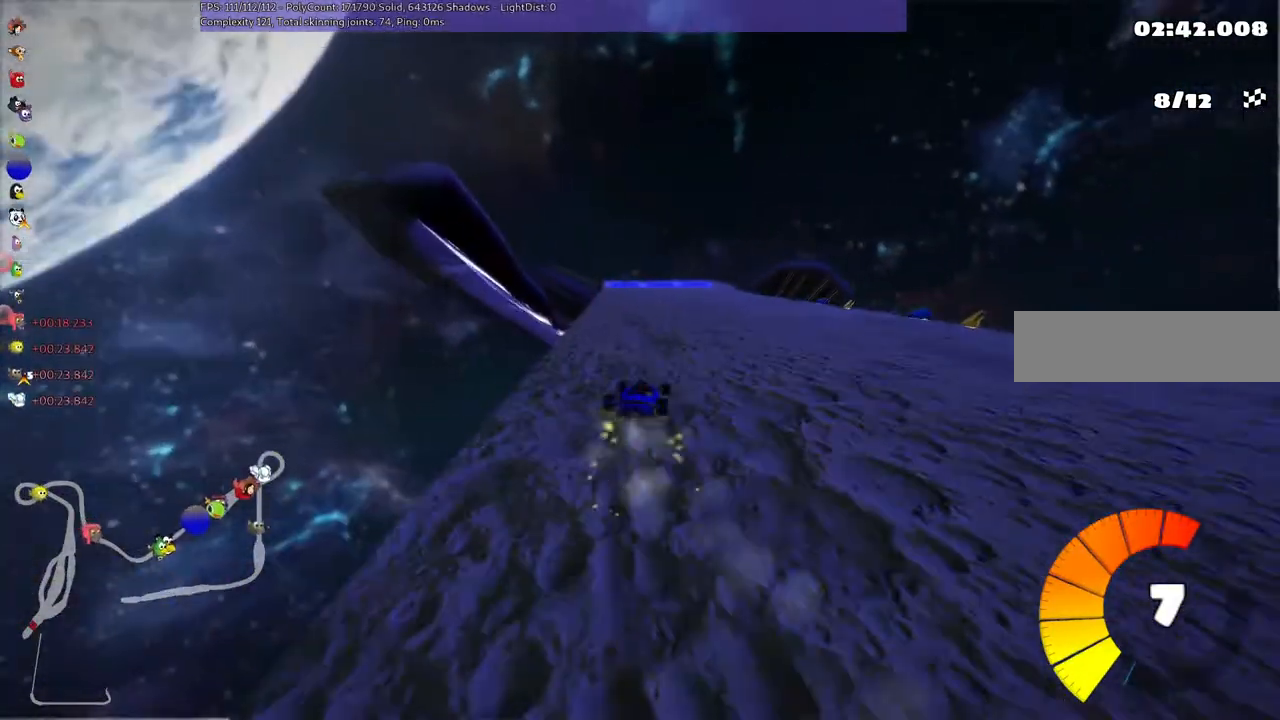
{"keys": ["left", "n", "up"], "events": [[400, "m", "up"], [467, "n", "down"]]}
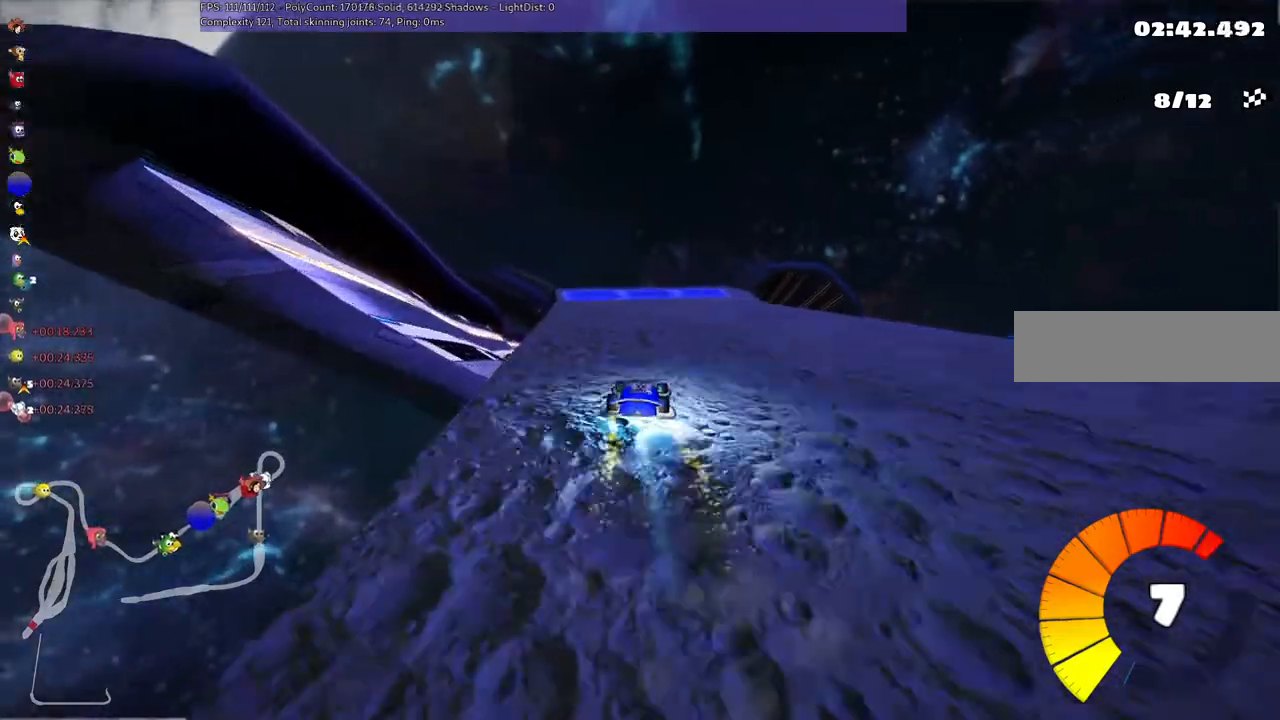
{"keys": ["left", "up"], "events": [[33, "left", "up"], [100, "n", "up"], [500, "left", "down"]]}